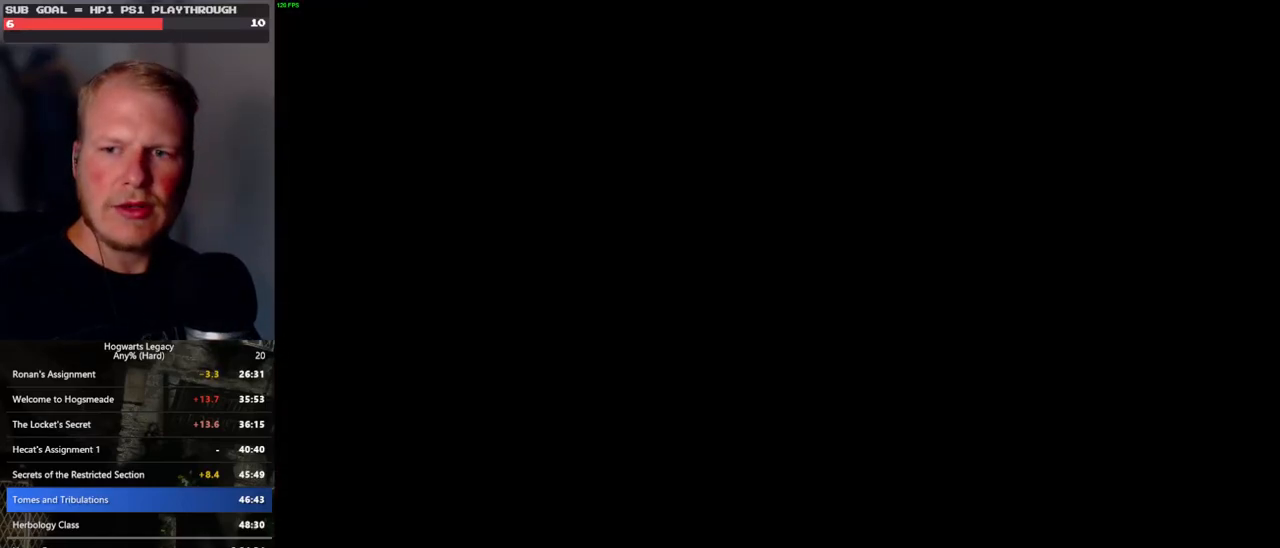
Gameplay with keyboard and mouse; each line is a JSON object with the keys and mouse buttons held at the frame after it. "events" lists presses ("down") and releases ("up") of ".", "/", "0", "1", "2", "3", "4", "5", "6", "7", "8", "9", "a", "alt_l", "alt_r", "b", "backslash", "backspace", "c", "caps_lock", "comma", "ctrl_l", "ctrl_r", "d", "e", "equals", "escape", "f", "f1", "f10", "f11", "f12", "f2", "f3", "f4", "f5", "f6", "f7", "f8", "f9", "g", "h", "i", "j", "k", "l", "lbracket", "m", "minus", "n", "o", "p", "q", "quote", "r", "rbracket", "return", "s", "semicolon", "shift_l", "shift_r", "space", "super", "t", "tab", "tilde", "u", "v", "w", "x", "y", "z", "mouse_left", "mouse_wheel", "mouse_right", "mouse_mb4" and "mouse_mb5" between this image and that frame as [ms after this image, input, new state], when the widget could be followed in between. "mouse_left", "mouse_wheel", "mouse_right", "mouse_mb4", "mouse_mb5" = the "left", "wheel", "right", "mb4", "mb5" buttons of the "mouse" list. No other keys are recorded. "wheel" means that the mouse wheel is clicked or scrolled. Mouse movement is not recorded.
{"keys": [], "mouse": [], "events": [[100, "q", "down"], [117, "space", "down"], [183, "space", "up"], [200, "q", "up"], [250, "q", "down"], [283, "space", "down"], [317, "mouse_wheel", "down"], [333, "mouse_wheel", "up"], [333, "q", "up"], [350, "space", "up"], [433, "q", "down"], [450, "mouse_wheel", "down"], [450, "space", "down"], [500, "mouse_wheel", "up"], [500, "q", "up"], [500, "space", "up"]]}
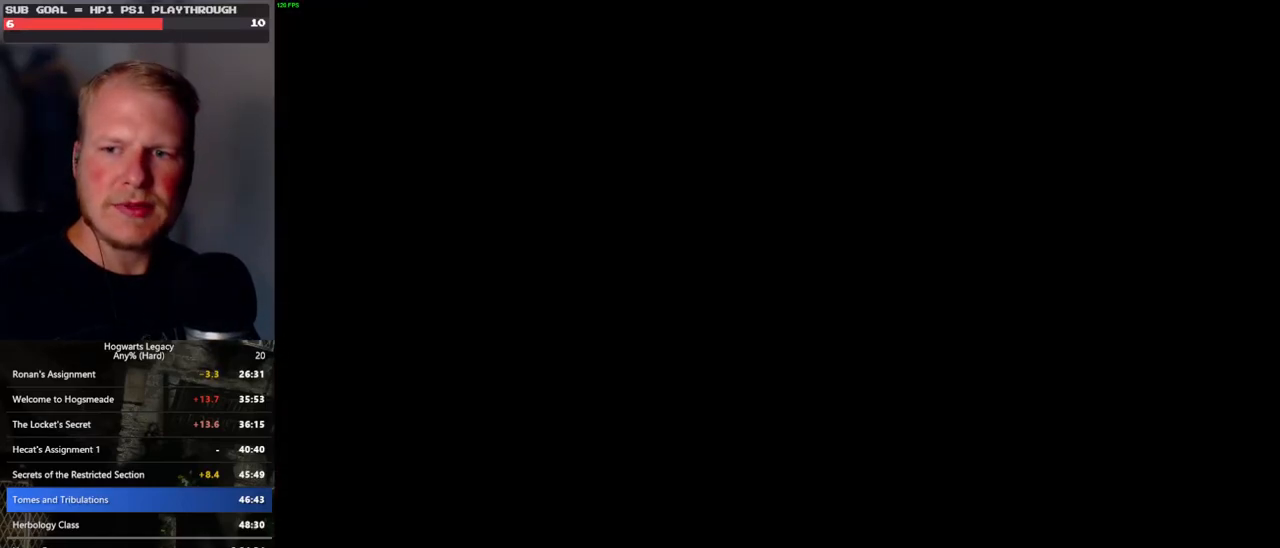
{"keys": [], "mouse": [], "events": [[83, "q", "down"], [100, "space", "down"], [167, "q", "up"], [183, "space", "up"], [250, "mouse_wheel", "down"], [250, "q", "down"], [267, "mouse_wheel", "up"], [267, "space", "down"], [317, "q", "up"], [333, "space", "up"], [367, "mouse_wheel", "down"], [400, "mouse_wheel", "up"], [400, "q", "down"], [433, "mouse_wheel", "down"], [433, "space", "down"], [467, "mouse_wheel", "up"], [467, "q", "up"], [500, "space", "up"]]}
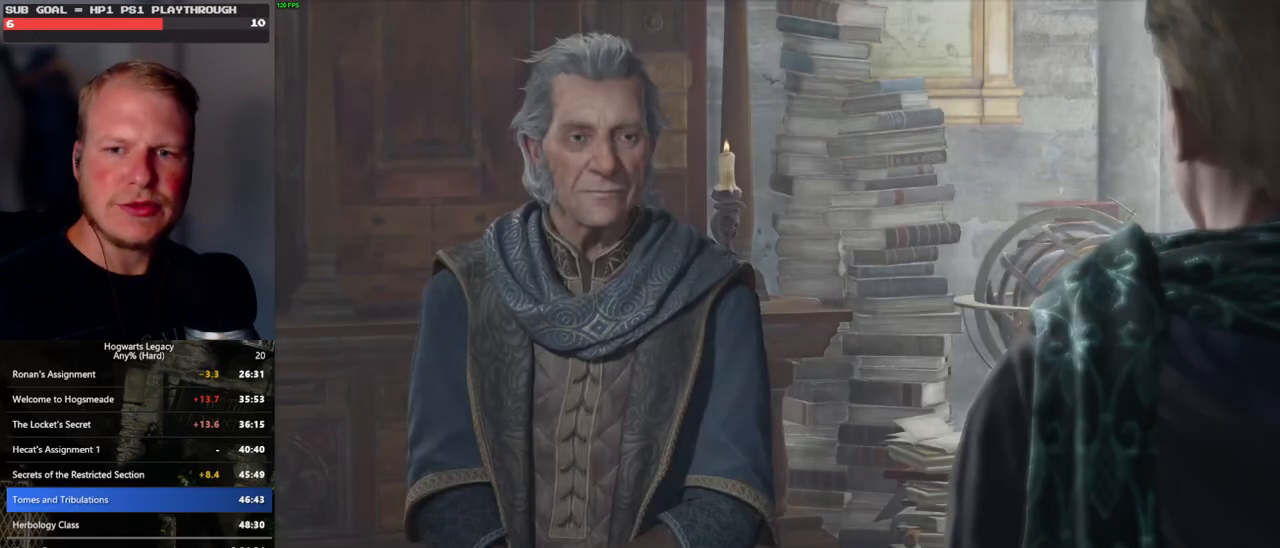
{"keys": [], "mouse": [], "events": [[67, "q", "down"], [83, "space", "down"], [150, "q", "up"], [150, "space", "up"], [233, "q", "down"], [250, "mouse_wheel", "down"], [250, "space", "down"], [317, "mouse_wheel", "up"], [317, "q", "up"], [317, "space", "up"], [383, "q", "down"], [400, "space", "down"], [483, "q", "up"], [483, "space", "up"]]}
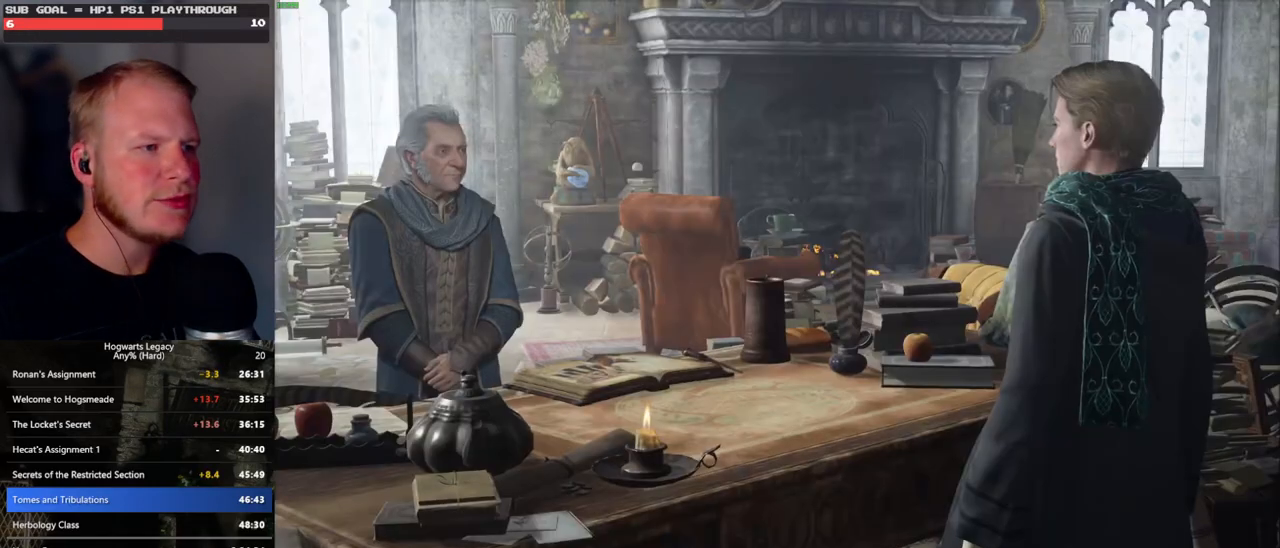
{"keys": [], "mouse": [], "events": [[33, "mouse_wheel", "down"], [50, "mouse_wheel", "up"], [50, "q", "down"], [67, "space", "down"], [100, "mouse_wheel", "down"], [150, "q", "up"], [150, "space", "up"], [200, "mouse_wheel", "up"], [217, "q", "down"], [267, "space", "down"], [317, "q", "up"], [317, "space", "up"], [383, "mouse_wheel", "down"], [400, "mouse_wheel", "up"], [400, "q", "down"], [417, "space", "down"], [433, "mouse_wheel", "down"], [450, "mouse_wheel", "up"], [483, "q", "up"], [483, "space", "up"]]}
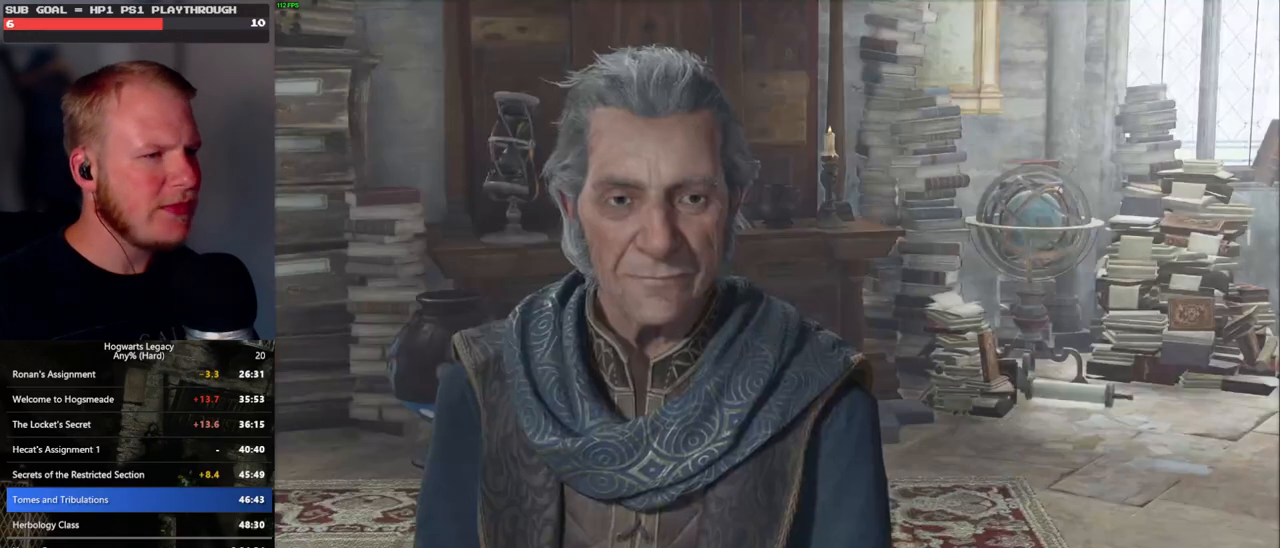
{"keys": [], "mouse": [], "events": [[50, "q", "down"], [83, "space", "down"], [133, "q", "up"], [150, "space", "up"], [217, "q", "down"], [233, "space", "down"], [283, "mouse_wheel", "down"], [300, "q", "up"], [300, "space", "up"], [367, "mouse_wheel", "up"], [367, "q", "down"], [400, "space", "down"], [467, "q", "up"], [467, "space", "up"]]}
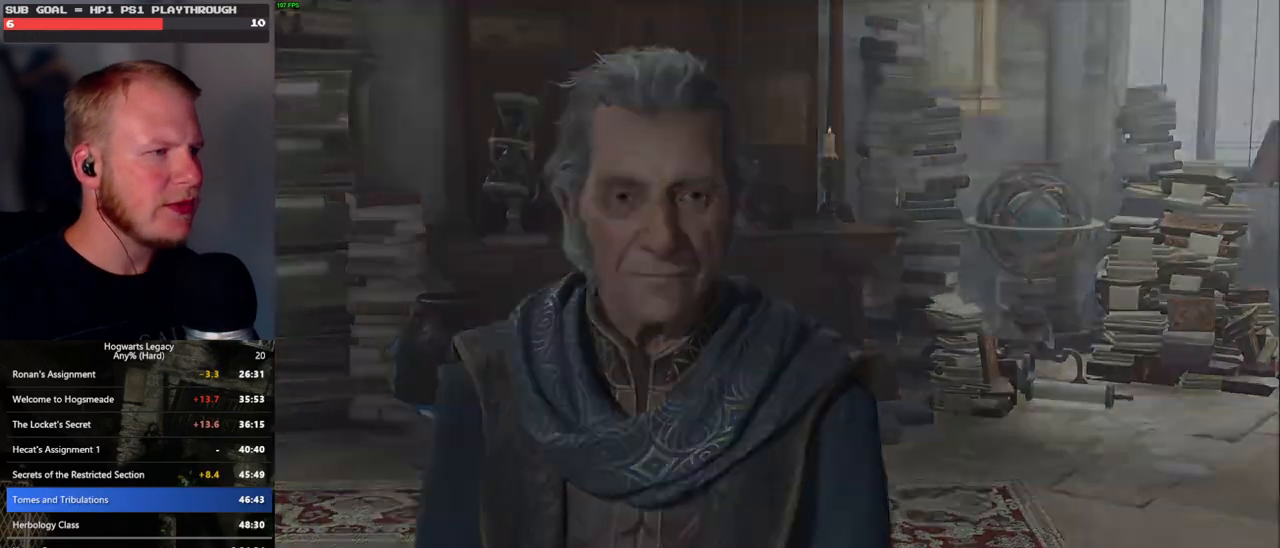
{"keys": ["q"], "mouse": [], "events": [[33, "q", "down"], [50, "mouse_wheel", "down"], [50, "space", "down"], [67, "mouse_wheel", "up"], [83, "mouse_wheel", "down"], [100, "mouse_wheel", "up"], [100, "q", "up"], [117, "space", "up"], [133, "mouse_wheel", "down"], [150, "mouse_wheel", "up"], [183, "q", "down"], [283, "q", "up"], [350, "q", "down"]]}
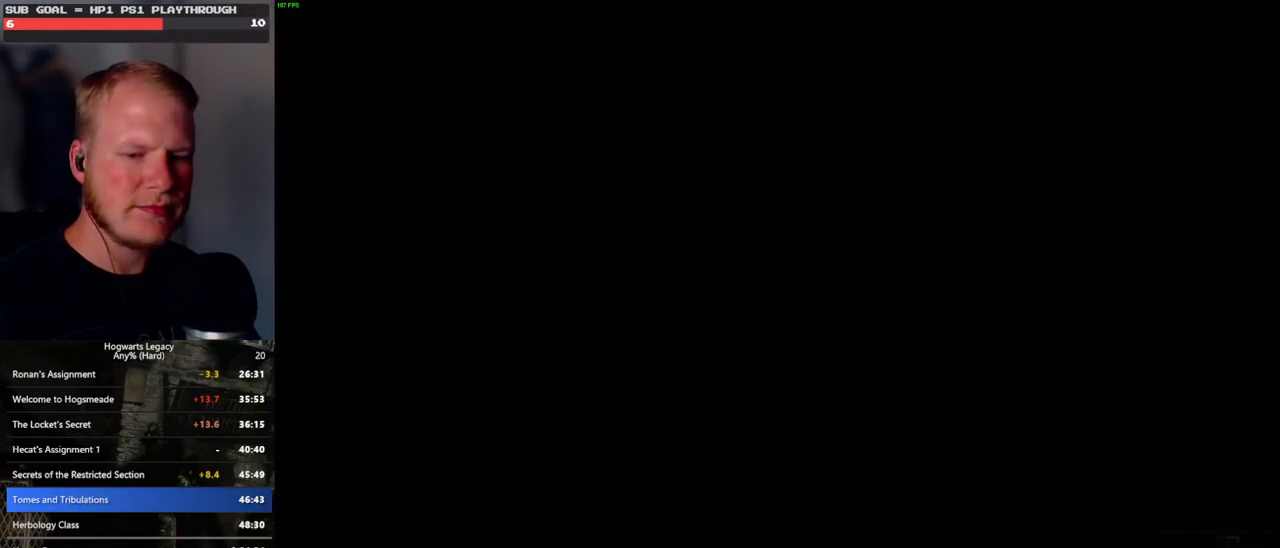
{"keys": ["q"], "mouse": [], "events": []}
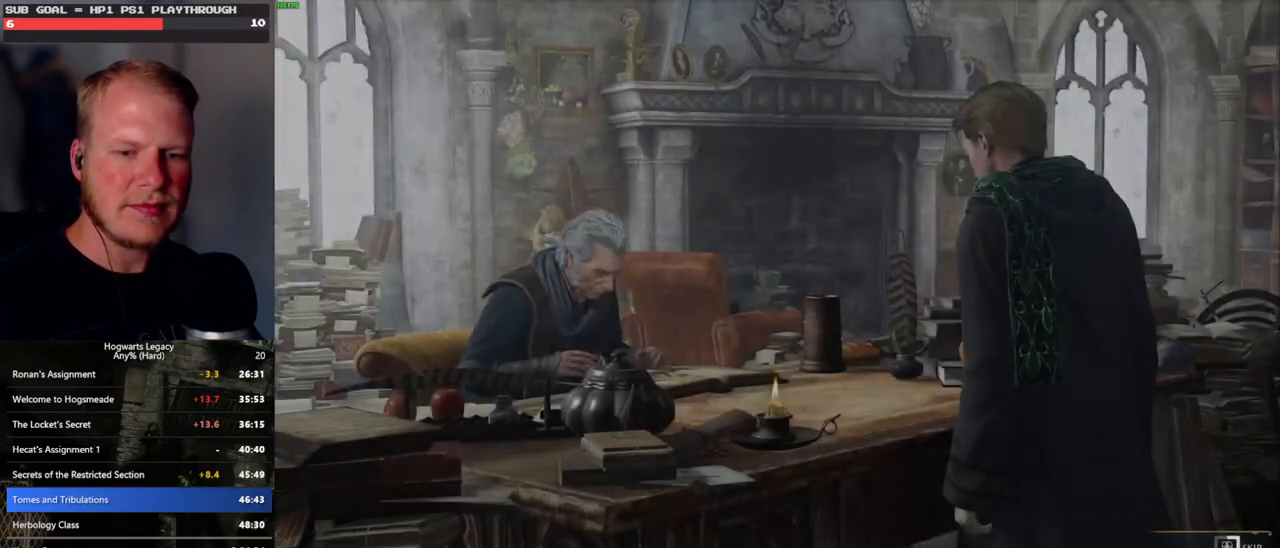
{"keys": ["q"], "mouse": [], "events": []}
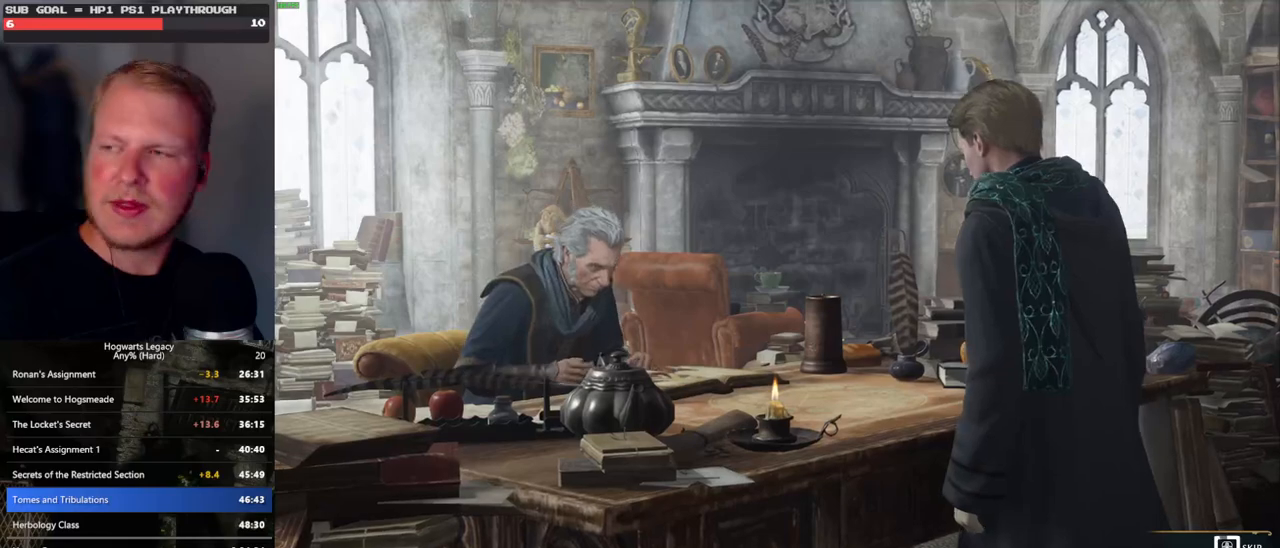
{"keys": ["q"], "mouse": [], "events": []}
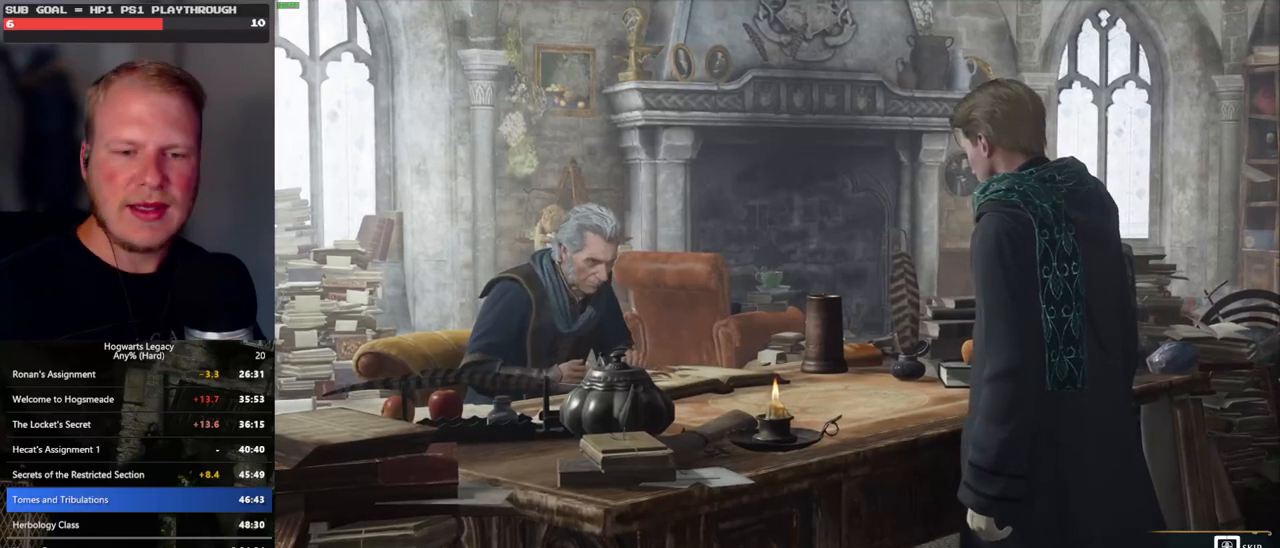
{"keys": ["q"], "mouse": [], "events": []}
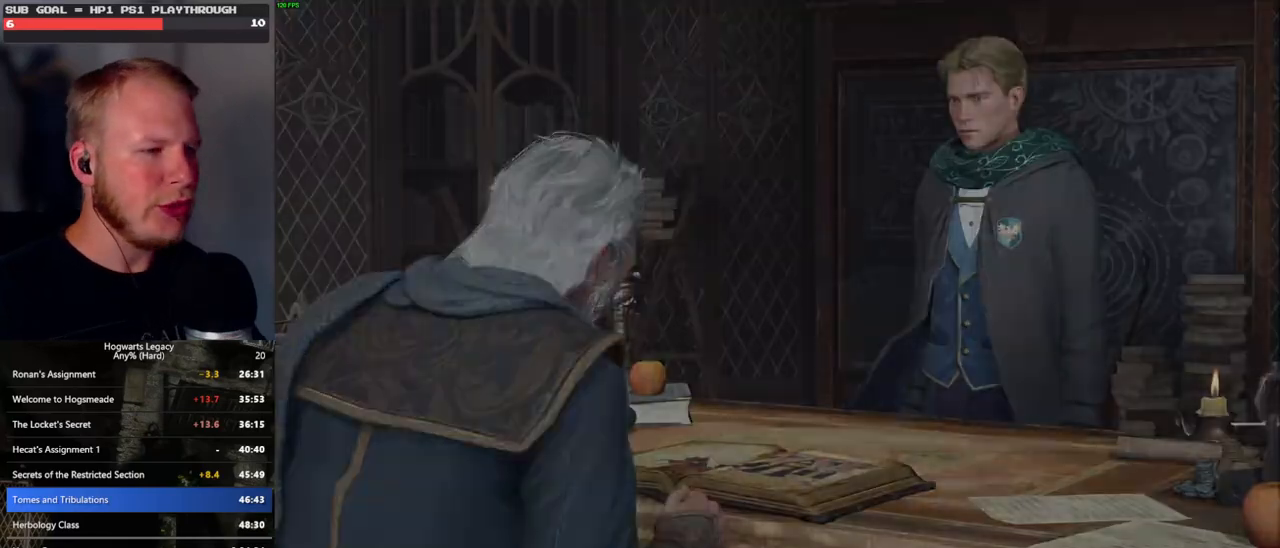
{"keys": [], "mouse": [], "events": [[233, "q", "up"], [467, "mouse_wheel", "down"], [483, "mouse_wheel", "up"]]}
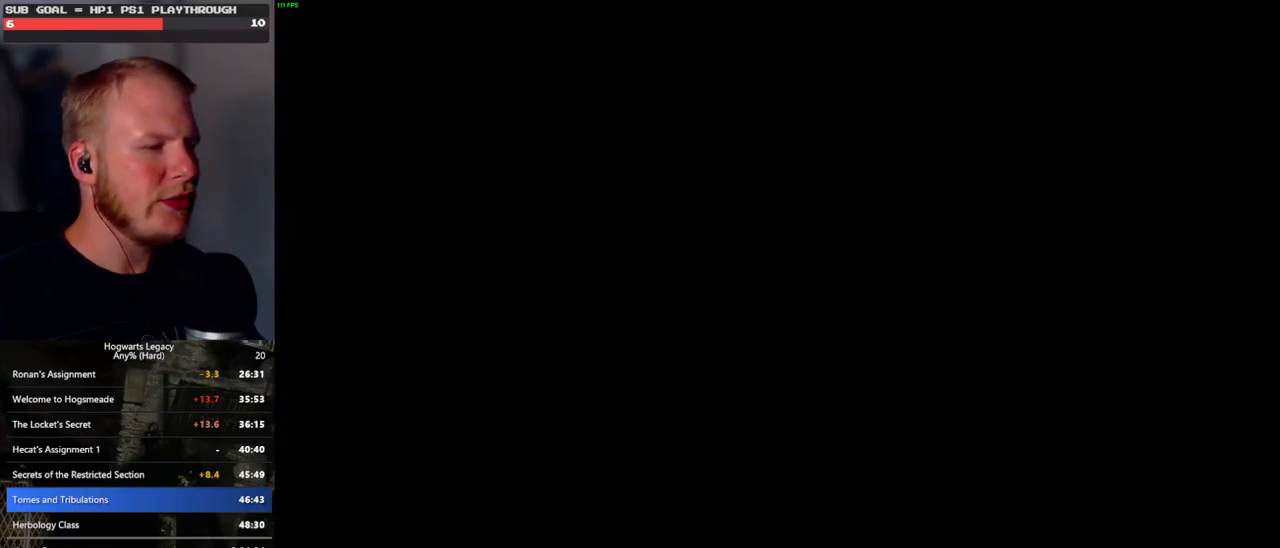
{"keys": ["q"], "mouse": [], "events": [[133, "mouse_wheel", "down"], [150, "mouse_wheel", "up"], [183, "mouse_wheel", "down"], [200, "mouse_wheel", "up"], [217, "mouse_wheel", "down"], [250, "mouse_wheel", "up"], [267, "q", "down"], [283, "mouse_wheel", "down"], [300, "mouse_wheel", "up"], [317, "mouse_wheel", "down"], [333, "mouse_wheel", "up"], [350, "space", "down"], [367, "mouse_wheel", "down"], [383, "mouse_wheel", "up"], [400, "q", "up"], [417, "space", "up"], [433, "mouse_wheel", "down"], [450, "mouse_wheel", "up"], [500, "q", "down"]]}
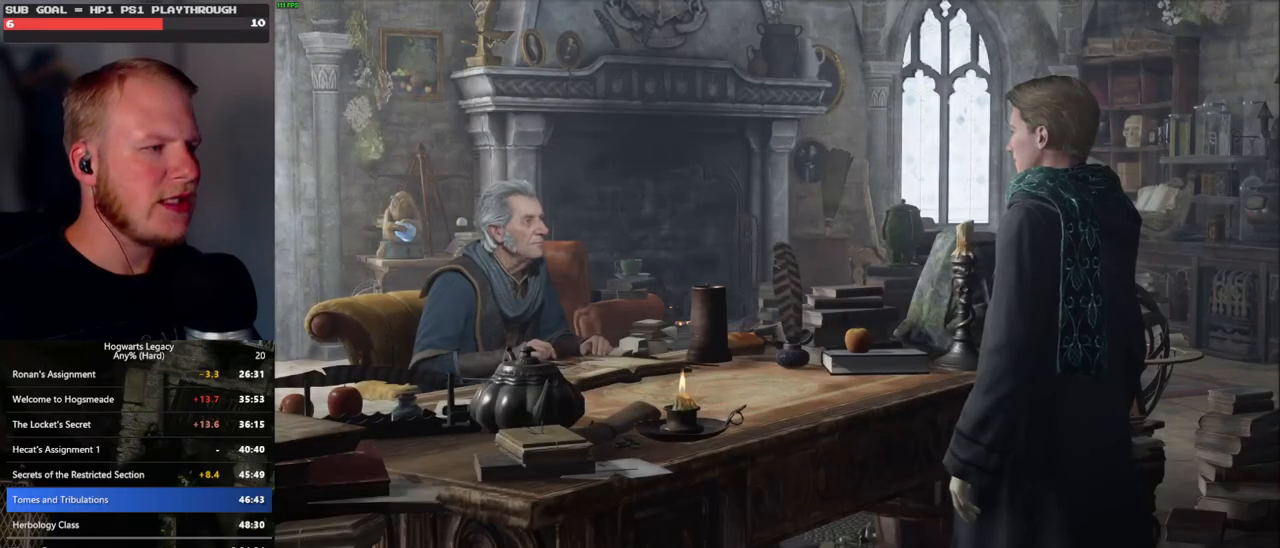
{"keys": ["q"], "mouse": [], "events": [[17, "space", "down"], [83, "q", "up"], [83, "space", "up"], [167, "q", "down"], [200, "space", "down"], [217, "mouse_wheel", "down"], [233, "mouse_wheel", "up"], [250, "q", "up"], [250, "space", "up"], [267, "mouse_wheel", "down"], [300, "mouse_wheel", "up"], [317, "mouse_wheel", "down"], [333, "mouse_wheel", "up"], [333, "q", "down"], [350, "mouse_wheel", "down"], [367, "mouse_wheel", "up"], [367, "space", "down"], [383, "mouse_wheel", "down"], [417, "mouse_wheel", "up"], [417, "q", "up"], [417, "space", "up"], [500, "q", "down"]]}
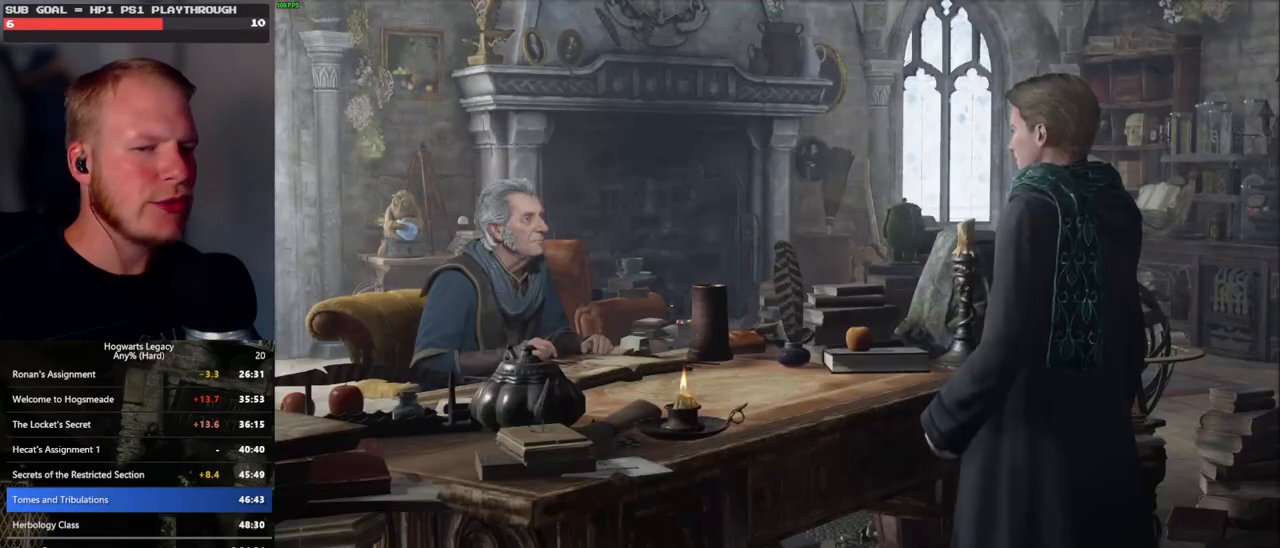
{"keys": ["q"], "mouse": [], "events": [[33, "space", "down"], [83, "q", "up"], [83, "space", "up"], [150, "mouse_wheel", "down"], [167, "mouse_wheel", "up"], [167, "q", "down"], [183, "mouse_wheel", "down"], [200, "mouse_wheel", "up"], [200, "space", "down"], [217, "mouse_wheel", "down"], [250, "q", "up"], [250, "space", "up"], [283, "mouse_wheel", "up"], [333, "q", "down"], [367, "space", "down"], [400, "q", "up"], [400, "space", "up"], [483, "q", "down"]]}
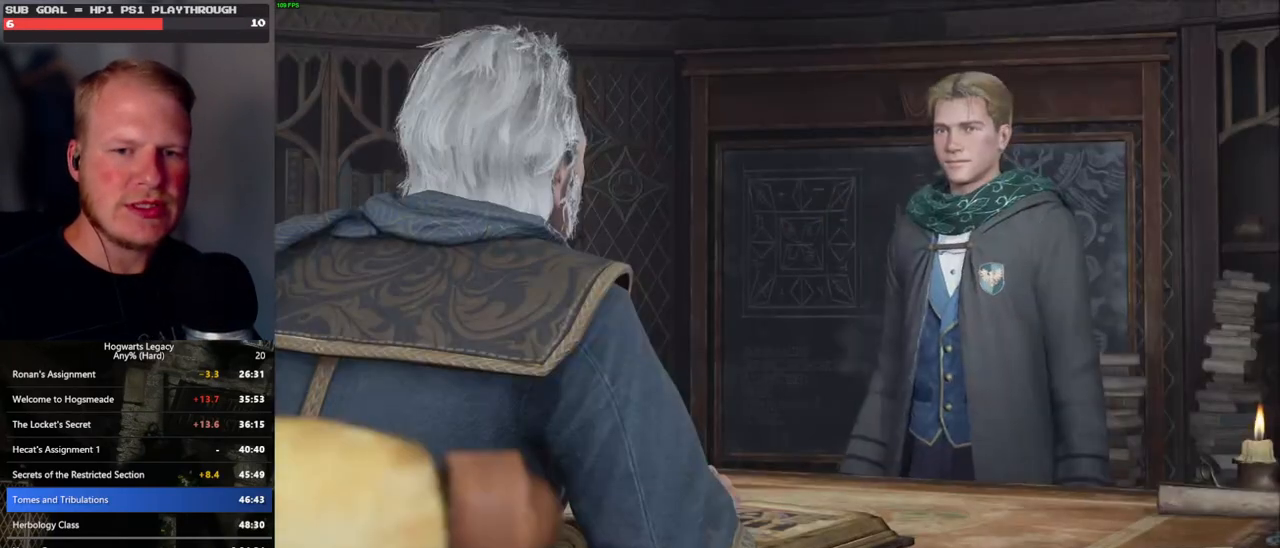
{"keys": ["q"], "mouse": ["wheel"], "events": [[17, "space", "down"], [67, "q", "up"], [67, "space", "up"], [83, "mouse_wheel", "down"], [150, "mouse_wheel", "up"], [150, "q", "down"], [167, "mouse_wheel", "down"], [183, "mouse_wheel", "up"], [183, "space", "down"], [233, "space", "up"], [250, "q", "up"], [317, "q", "down"], [350, "space", "down"], [383, "space", "up"], [400, "q", "up"], [417, "mouse_wheel", "down"], [433, "mouse_wheel", "up"], [450, "mouse_wheel", "down"], [483, "mouse_wheel", "up"], [483, "q", "down"], [500, "mouse_wheel", "down"]]}
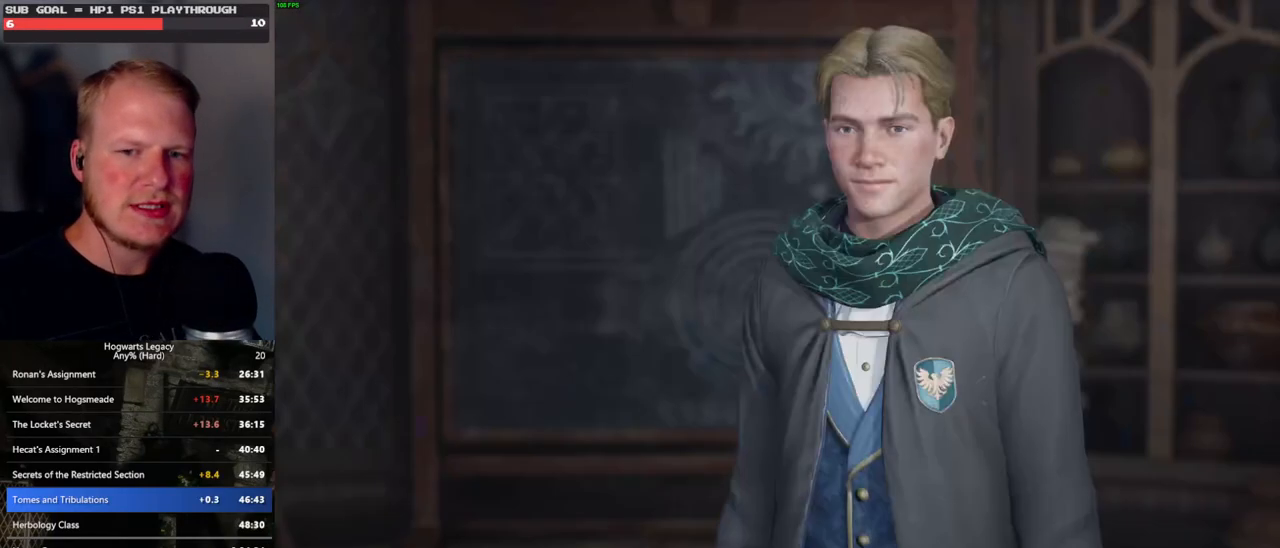
{"keys": ["q", "space"], "mouse": [], "events": [[17, "mouse_wheel", "up"], [17, "space", "down"], [33, "mouse_wheel", "down"], [50, "mouse_wheel", "up"], [50, "space", "up"], [67, "mouse_wheel", "down"], [67, "q", "up"], [100, "mouse_wheel", "up"], [150, "q", "down"], [167, "space", "down"], [217, "space", "up"], [233, "q", "up"], [317, "q", "down"], [333, "mouse_wheel", "down"], [350, "space", "down"], [367, "mouse_wheel", "up"], [367, "q", "up"], [383, "space", "up"], [450, "mouse_wheel", "down"], [467, "mouse_wheel", "up"], [467, "q", "down"], [500, "space", "down"]]}
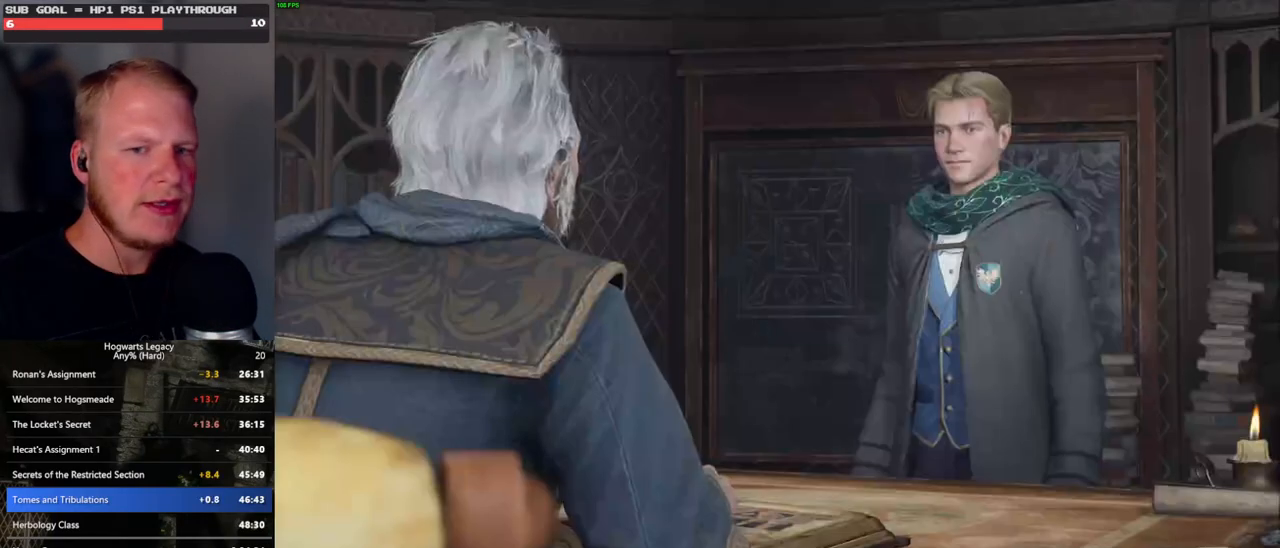
{"keys": ["q", "space"], "mouse": [], "events": [[33, "space", "up"], [50, "q", "up"], [133, "q", "down"], [167, "space", "down"], [183, "mouse_wheel", "down"], [200, "mouse_wheel", "up"], [200, "space", "up"], [217, "q", "up"], [250, "mouse_wheel", "down"], [300, "q", "down"], [317, "mouse_wheel", "up"], [317, "space", "down"], [367, "space", "up"], [383, "q", "up"], [450, "q", "down"], [483, "space", "down"]]}
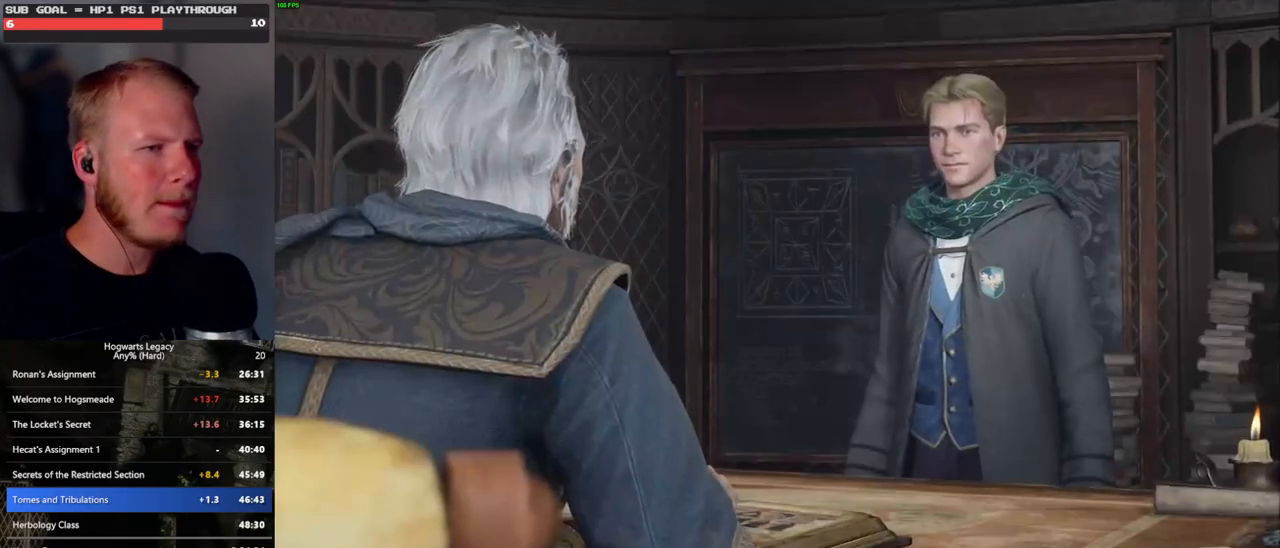
{"keys": ["q", "space"], "mouse": ["wheel"], "events": [[33, "q", "up"], [33, "space", "up"], [67, "mouse_wheel", "down"], [117, "q", "down"], [133, "space", "down"], [183, "q", "up"], [200, "mouse_wheel", "up"], [200, "space", "up"], [283, "q", "down"], [300, "space", "down"], [350, "q", "up"], [367, "space", "up"], [417, "mouse_wheel", "down"], [450, "mouse_wheel", "up"], [450, "q", "down"], [467, "space", "down"], [483, "mouse_wheel", "down"]]}
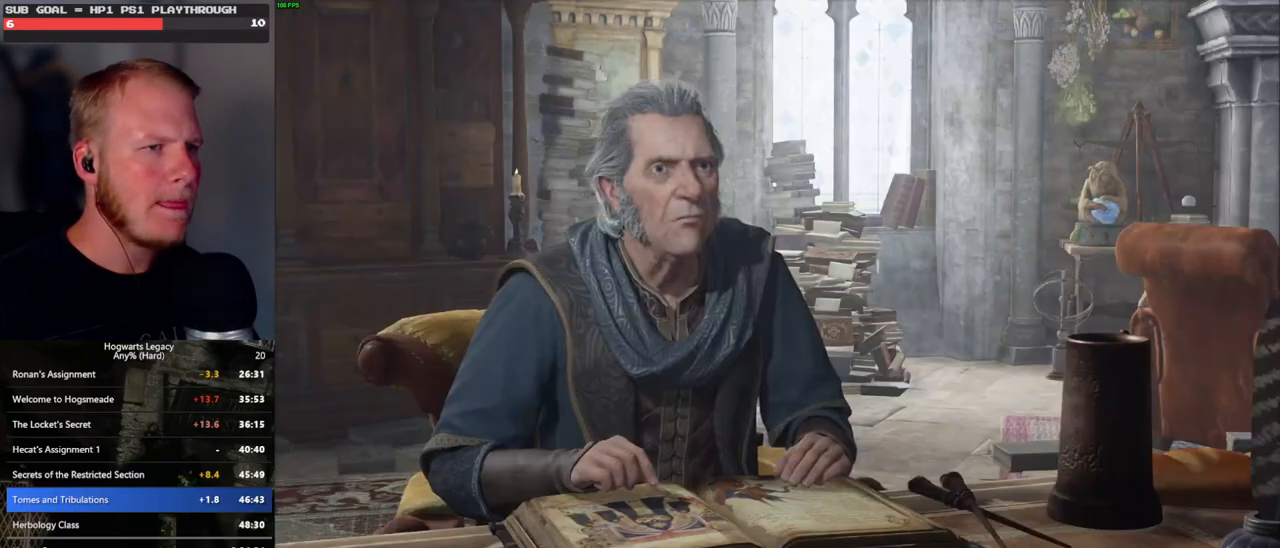
{"keys": ["q", "space"], "mouse": [], "events": [[17, "mouse_wheel", "up"], [17, "space", "up"], [33, "q", "up"], [100, "q", "down"], [133, "space", "down"], [183, "space", "up"], [200, "q", "up"], [267, "mouse_wheel", "down"], [267, "q", "down"], [300, "mouse_wheel", "up"], [300, "space", "down"], [317, "mouse_wheel", "down"], [350, "mouse_wheel", "up"], [350, "q", "up"], [350, "space", "up"], [367, "mouse_wheel", "down"], [433, "mouse_wheel", "up"], [433, "q", "down"], [467, "space", "down"]]}
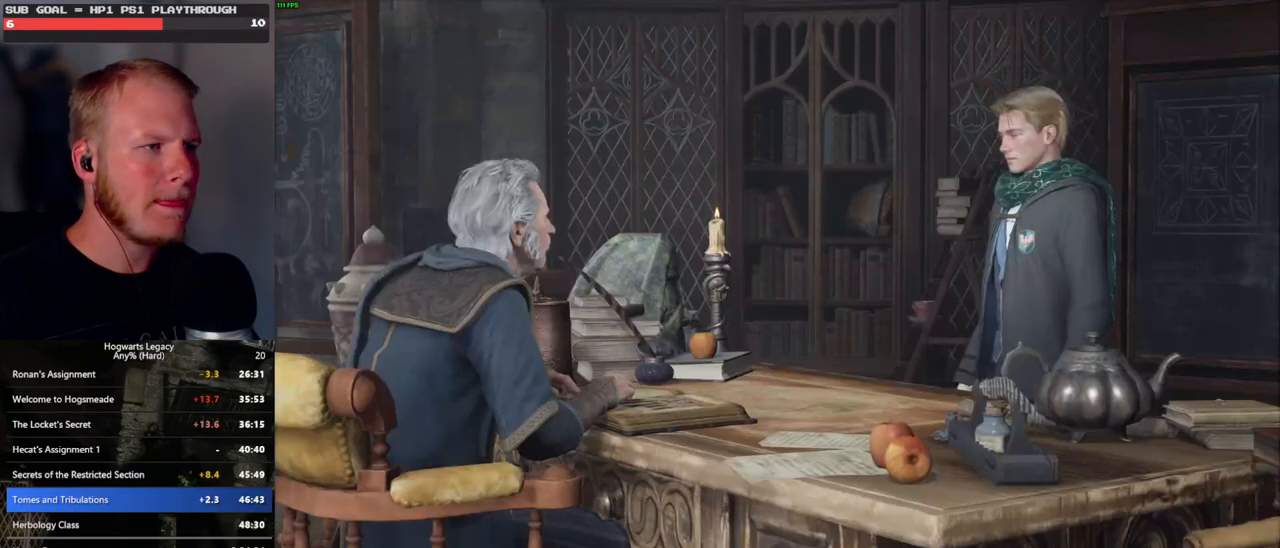
{"keys": ["q", "space"], "mouse": [], "events": [[17, "q", "up"], [33, "space", "up"], [117, "q", "down"], [117, "space", "down"], [133, "mouse_wheel", "down"], [183, "q", "up"], [183, "space", "up"], [267, "mouse_wheel", "up"], [283, "q", "down"], [317, "space", "down"], [333, "space", "up"], [350, "q", "up"], [433, "q", "down"], [467, "space", "down"]]}
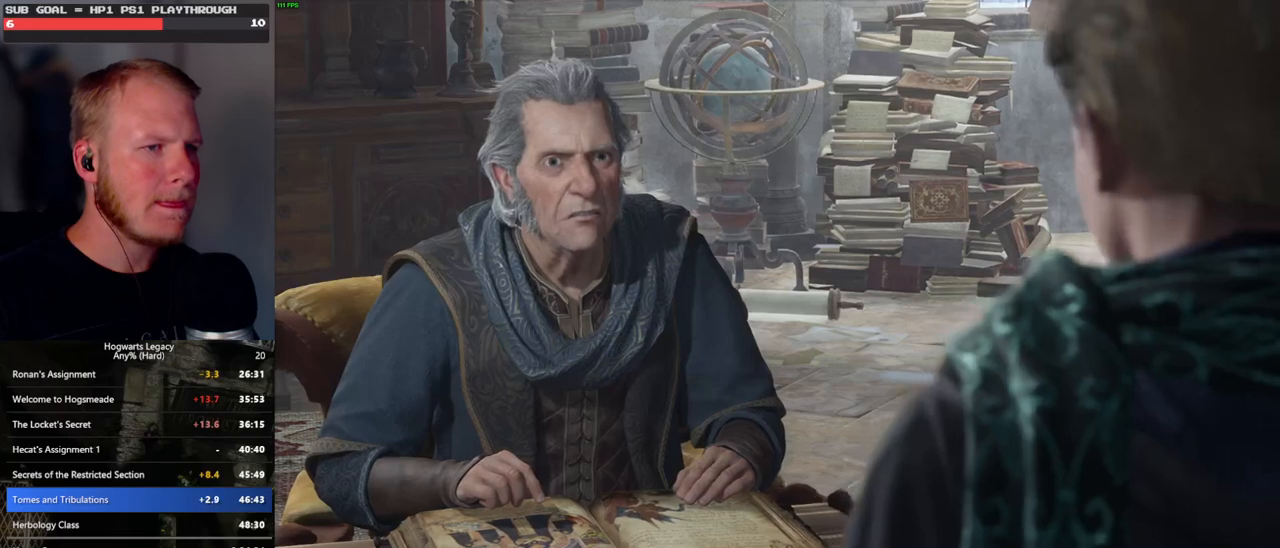
{"keys": ["space"], "mouse": [], "events": [[17, "q", "up"], [17, "space", "up"], [33, "mouse_wheel", "down"], [117, "q", "down"], [133, "mouse_wheel", "up"], [133, "space", "down"], [183, "q", "up"], [183, "space", "up"], [283, "q", "down"], [300, "space", "down"], [350, "q", "up"], [350, "space", "up"], [383, "mouse_wheel", "down"], [433, "mouse_wheel", "up"], [433, "q", "down"], [450, "mouse_wheel", "down"], [467, "mouse_wheel", "up"], [467, "space", "down"], [500, "q", "up"]]}
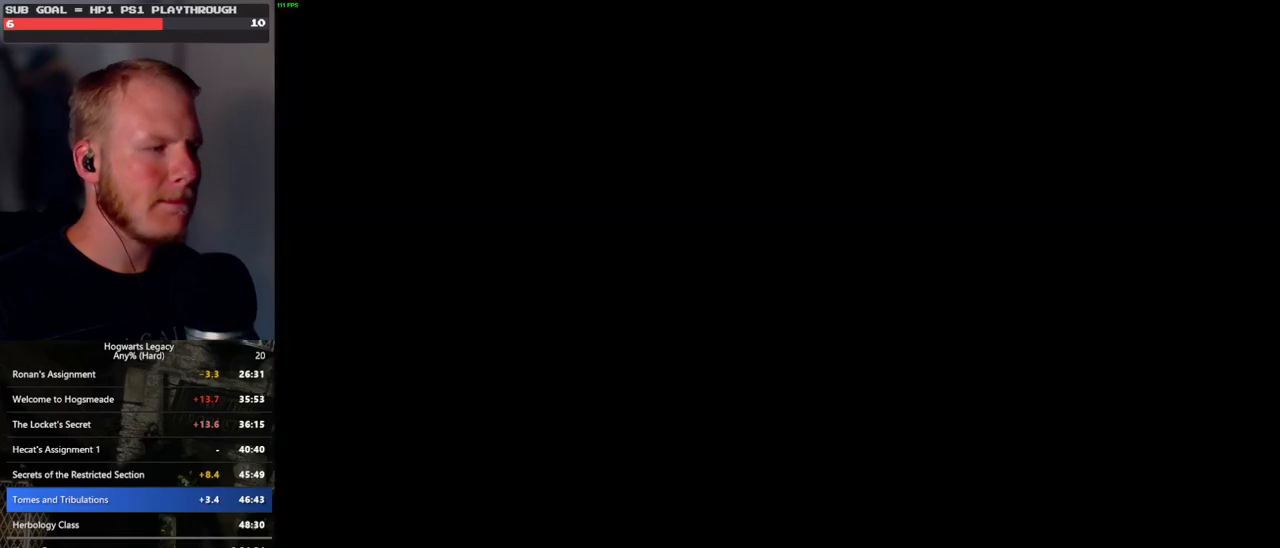
{"keys": ["m"], "mouse": [], "events": [[17, "space", "up"], [317, "m", "down"], [400, "m", "up"], [467, "m", "down"]]}
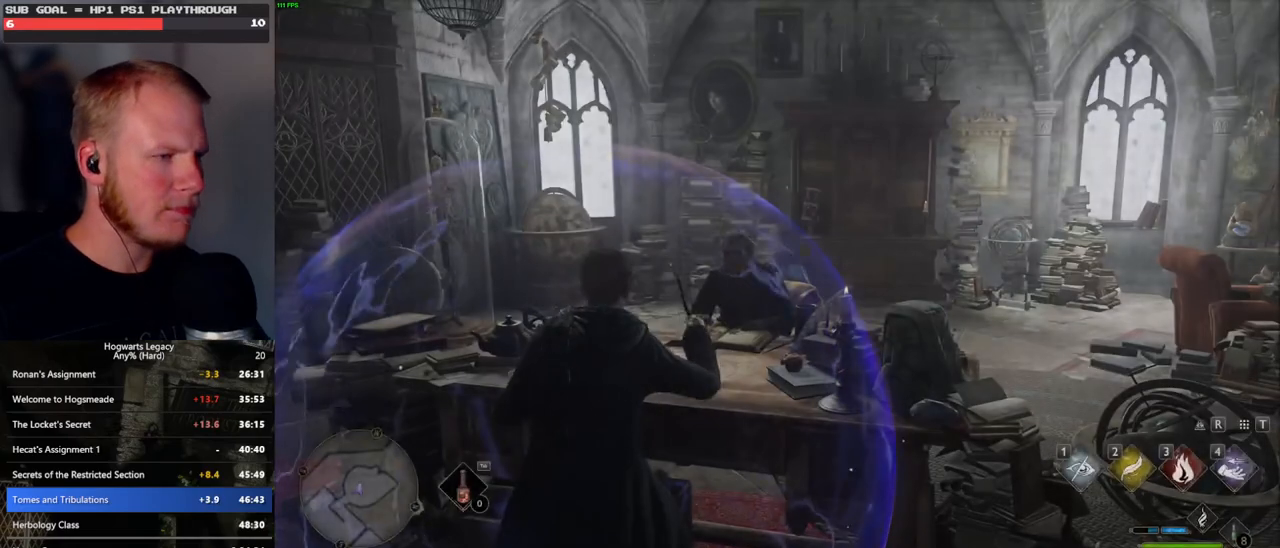
{"keys": [], "mouse": [], "events": [[33, "m", "up"], [117, "m", "down"], [183, "m", "up"], [250, "m", "down"], [350, "m", "up"]]}
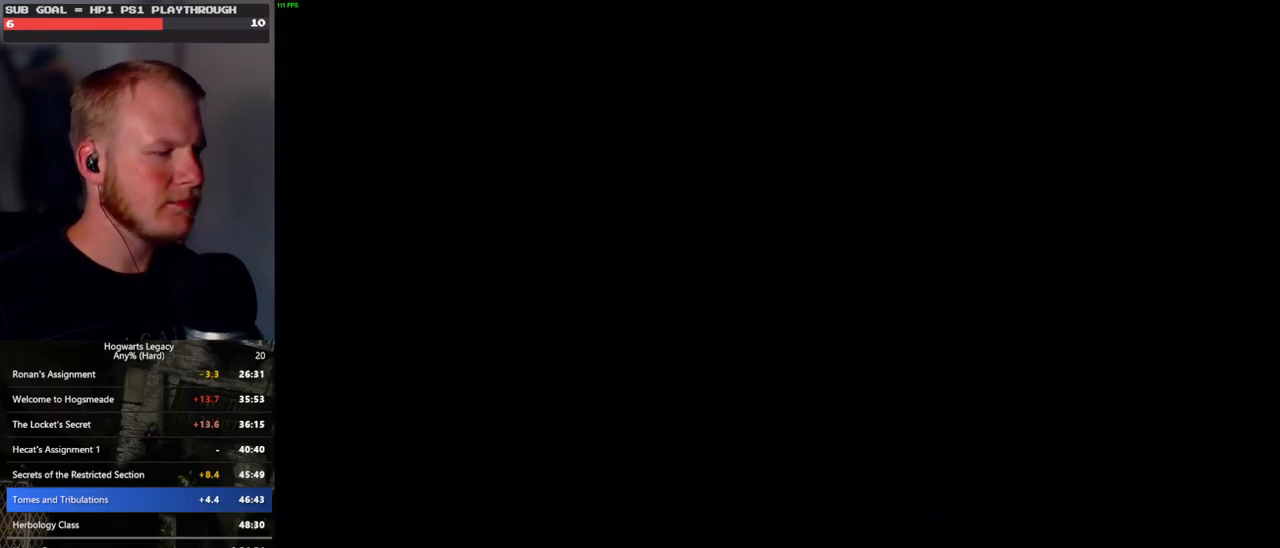
{"keys": [], "mouse": [], "events": []}
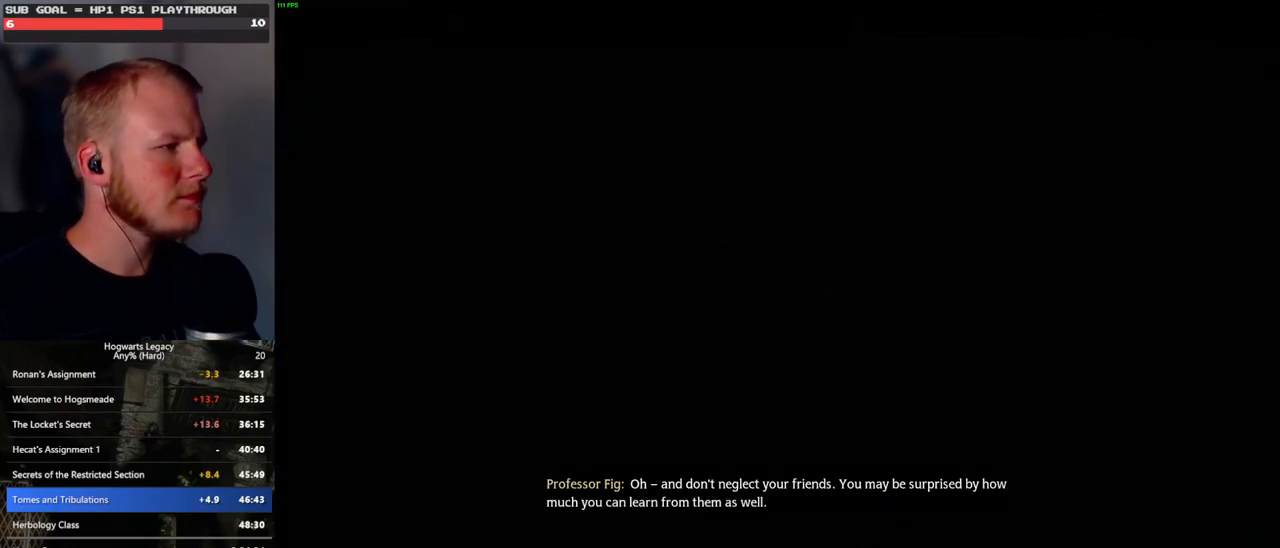
{"keys": [], "mouse": [], "events": []}
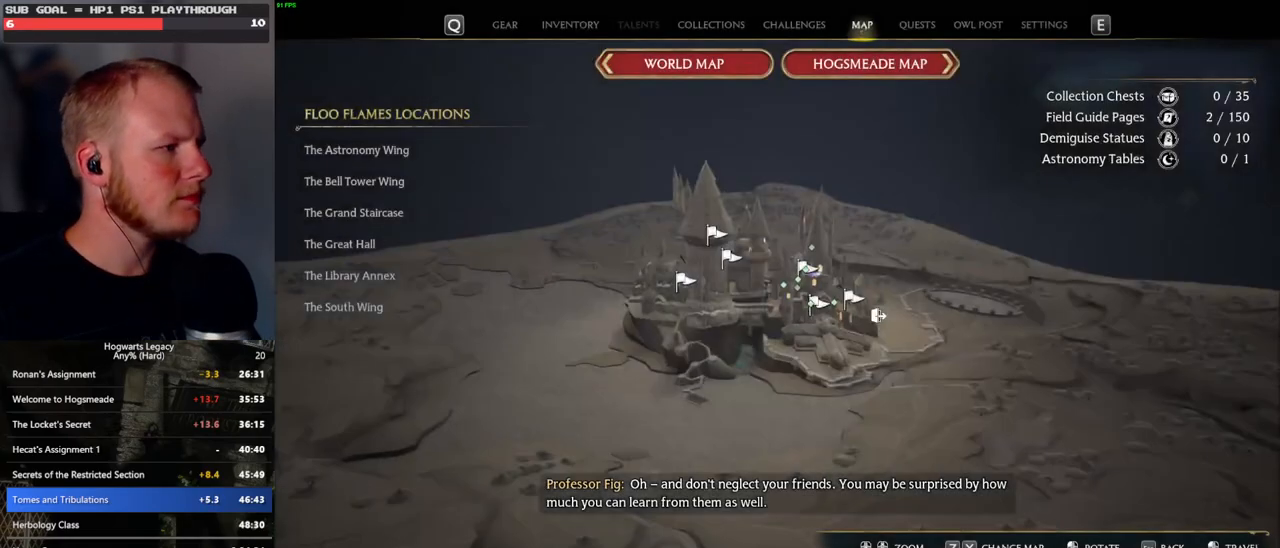
{"keys": [], "mouse": [], "events": []}
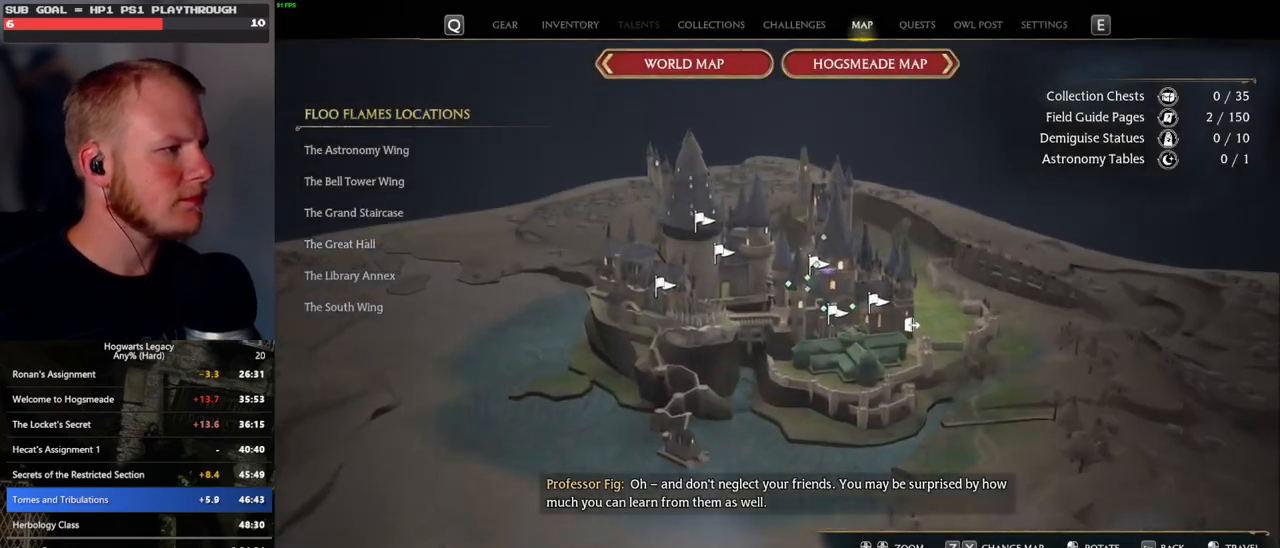
{"keys": [], "mouse": [], "events": []}
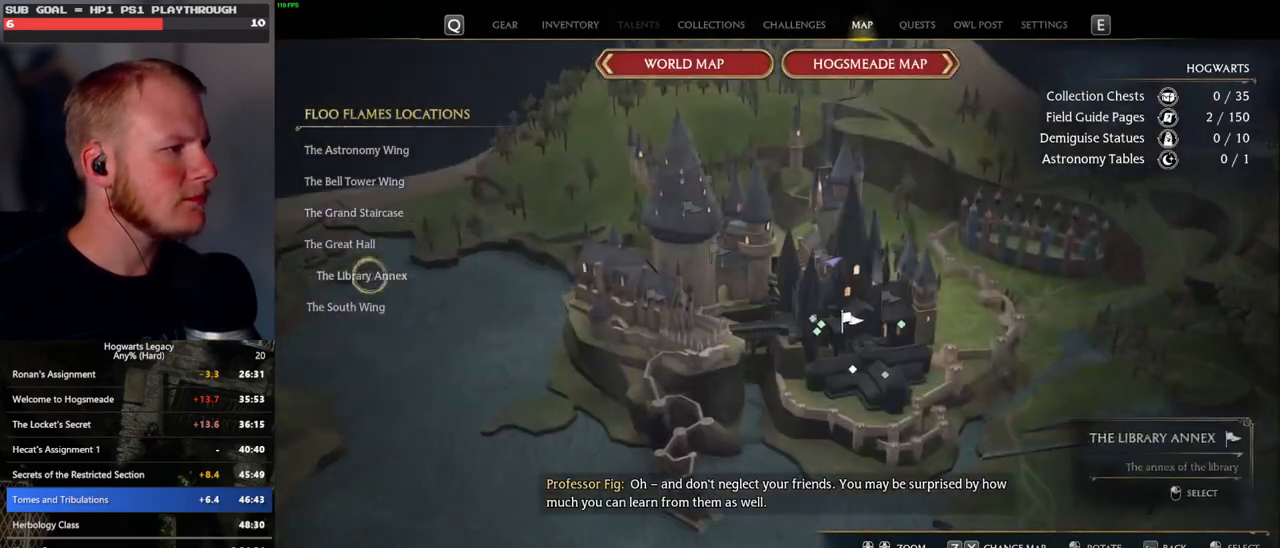
{"keys": [], "mouse": [], "events": [[33, "mouse_left", "down"], [150, "mouse_left", "up"]]}
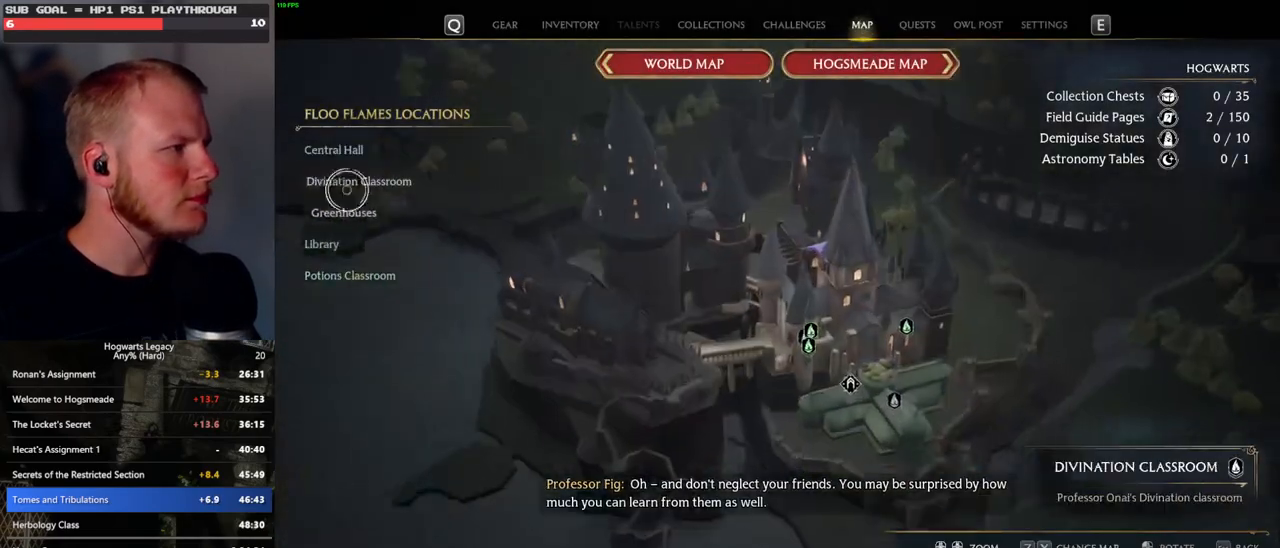
{"keys": [], "mouse": [], "events": [[117, "mouse_left", "down"], [233, "mouse_left", "up"]]}